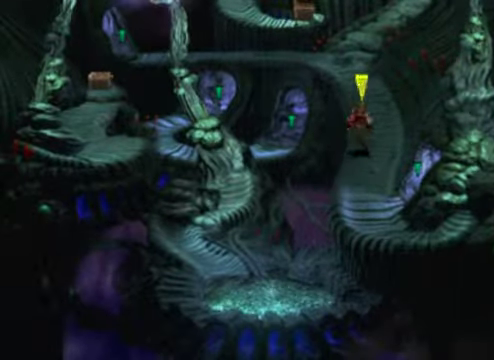
Gameplay with a controller (Xbox layout); each line is a JSON object with the inputs held at the frame after it. "events" lists button and stick changes between this image and that frame as [ms after this image, input, new state], when the widget could be followed in between. Not read: L3 R3 right_stick.
{"buttons": [], "left_stick": "up", "events": []}
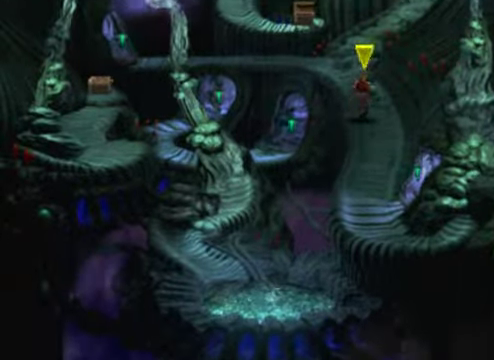
{"buttons": [], "left_stick": "up", "events": []}
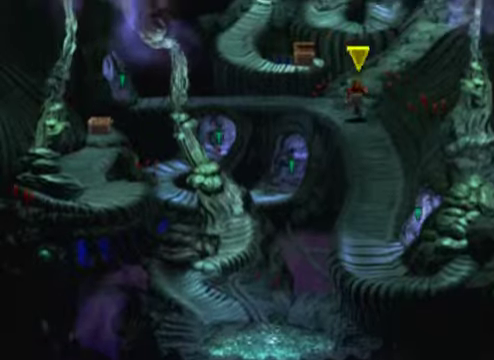
{"buttons": [], "left_stick": "up-right", "events": [[400, "left_stick", "up-right"]]}
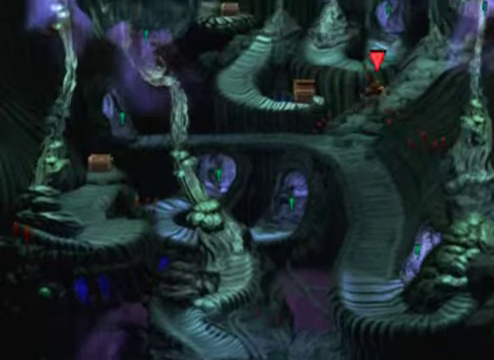
{"buttons": [], "left_stick": "up-right", "events": []}
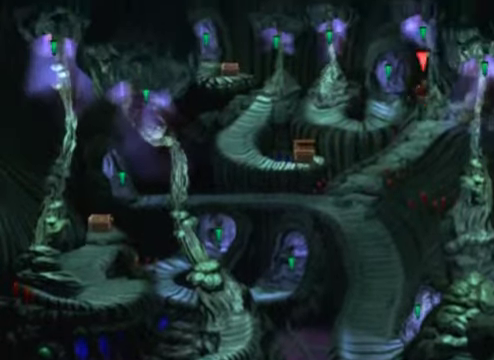
{"buttons": ["A"], "left_stick": "center", "events": [[266, "left_stick", "up"], [366, "left_stick", "center"], [466, "A", "down"]]}
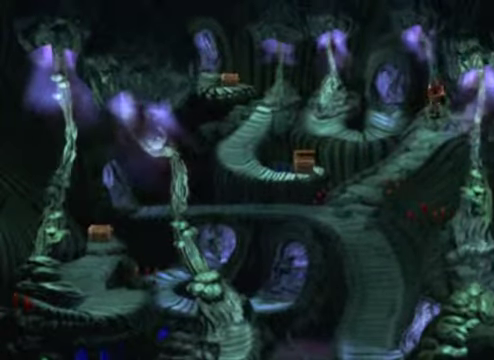
{"buttons": [], "left_stick": "center", "events": [[500, "A", "up"]]}
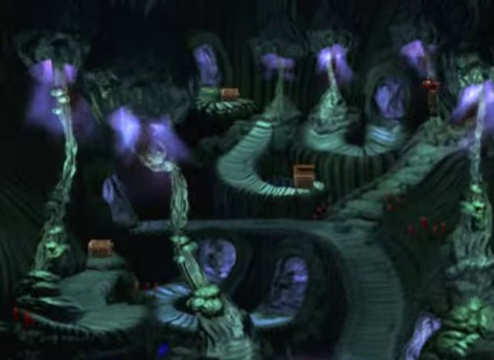
{"buttons": [], "left_stick": "center", "events": []}
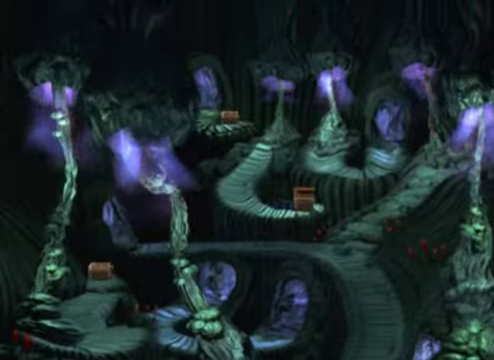
{"buttons": [], "left_stick": "center", "events": []}
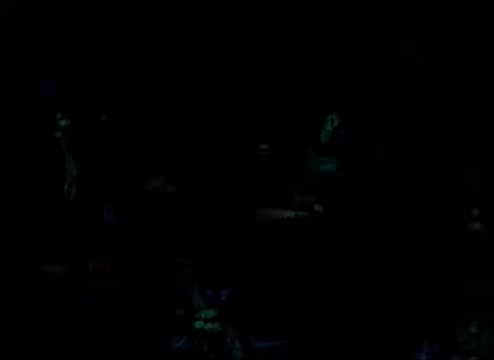
{"buttons": [], "left_stick": "center", "events": []}
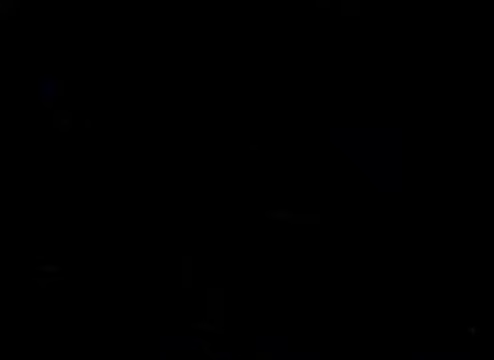
{"buttons": [], "left_stick": "center", "events": []}
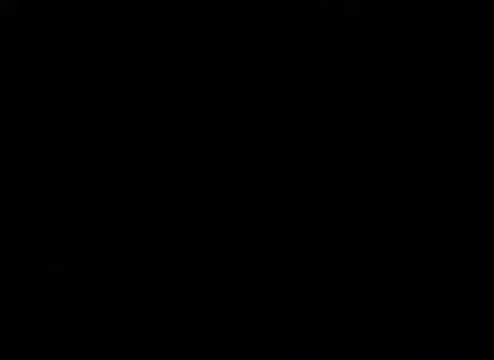
{"buttons": [], "left_stick": "center", "events": []}
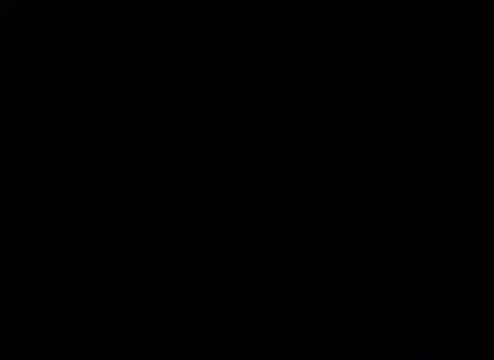
{"buttons": [], "left_stick": "center", "events": []}
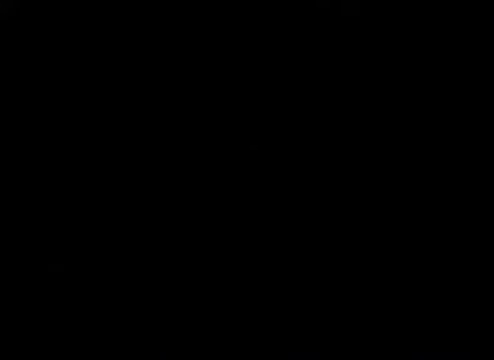
{"buttons": [], "left_stick": "center", "events": []}
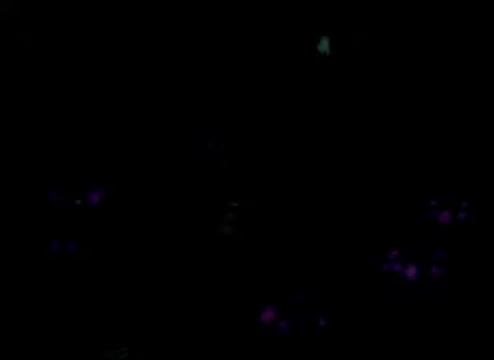
{"buttons": [], "left_stick": "center", "events": []}
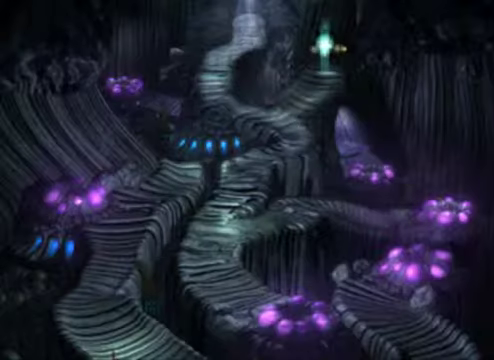
{"buttons": [], "left_stick": "left", "events": [[434, "left_stick", "left"]]}
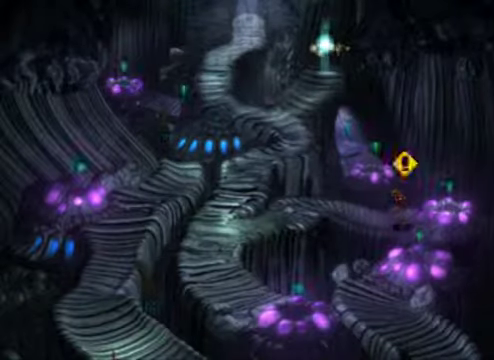
{"buttons": [], "left_stick": "down-left", "events": [[434, "left_stick", "down-left"]]}
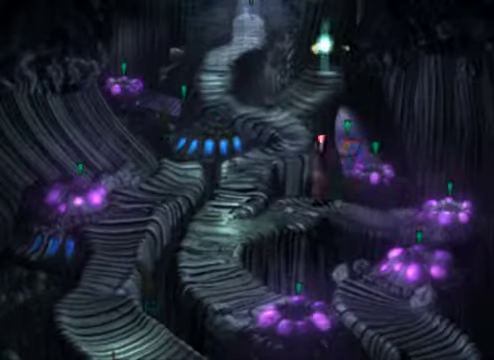
{"buttons": [], "left_stick": "down-left", "events": []}
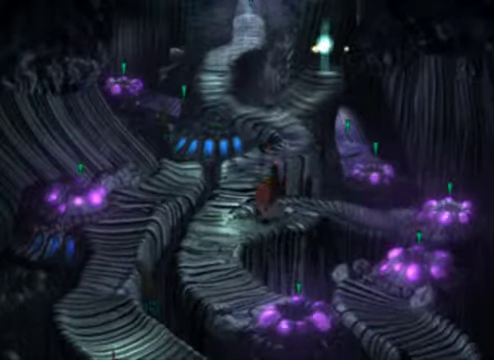
{"buttons": [], "left_stick": "up", "events": [[34, "left_stick", "left"], [334, "left_stick", "up"]]}
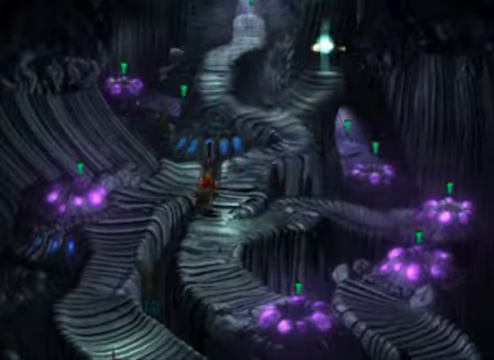
{"buttons": [], "left_stick": "up", "events": []}
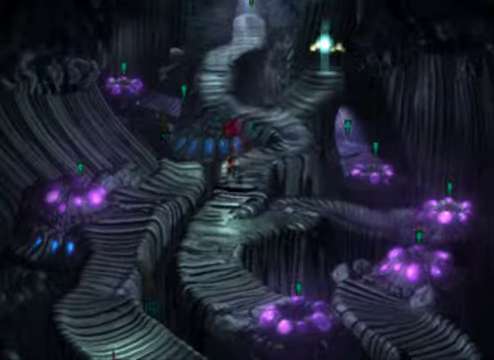
{"buttons": [], "left_stick": "up", "events": []}
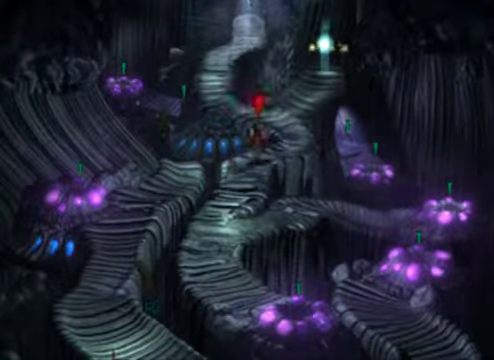
{"buttons": [], "left_stick": "up", "events": [[200, "left_stick", "up-right"], [434, "left_stick", "up"]]}
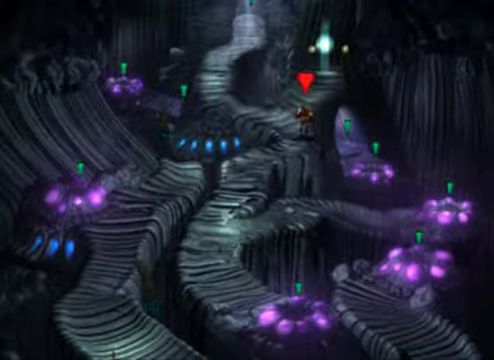
{"buttons": [], "left_stick": "up", "events": []}
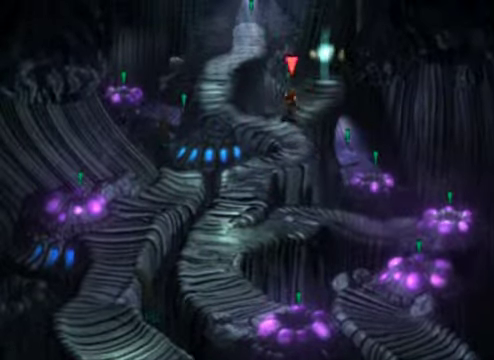
{"buttons": [], "left_stick": "up", "events": []}
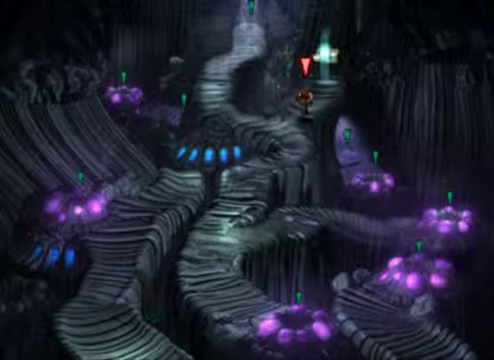
{"buttons": [], "left_stick": "up", "events": []}
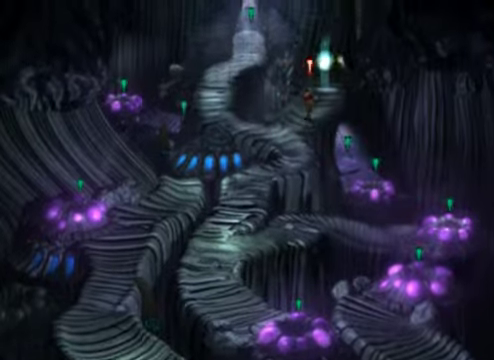
{"buttons": [], "left_stick": "center", "events": [[500, "left_stick", "center"]]}